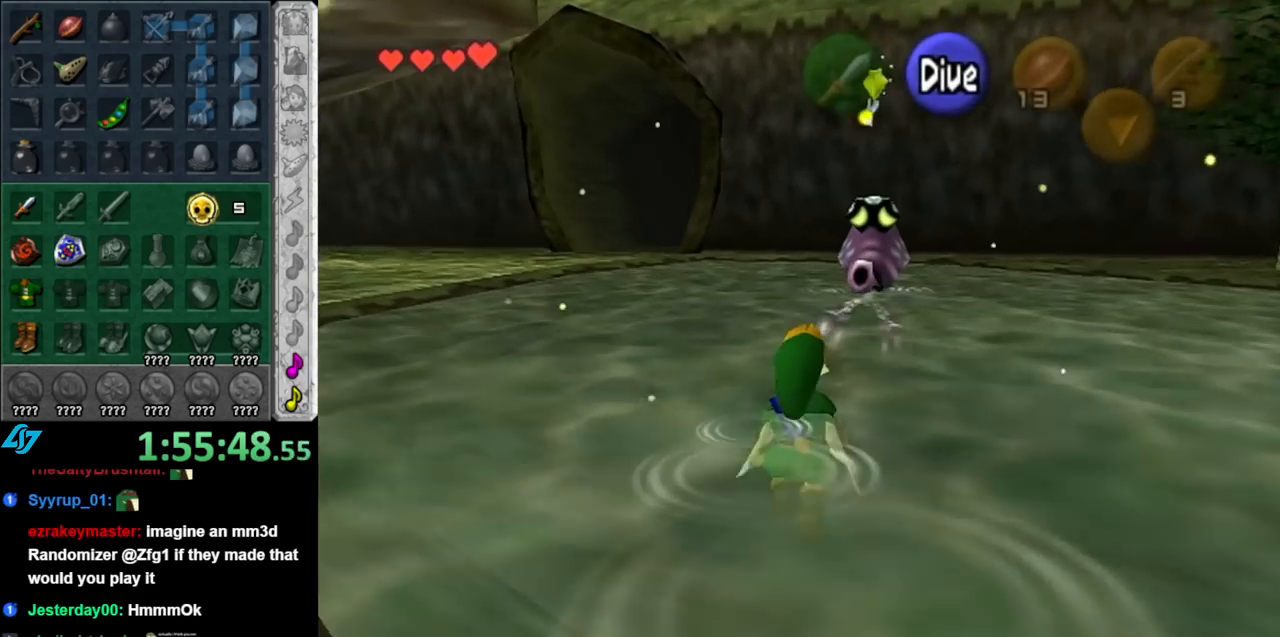
Gameplay with a controller (Nintendo layout); each line is a JSON object with the inputs held at the frame after it. "events" lists button and stick changes between this image and that frame as [ms after this image, input, new state], when the widget could be followed in between. Not read: L3 R3.
{"buttons": [], "left_stick": "up", "right_stick": "center", "events": []}
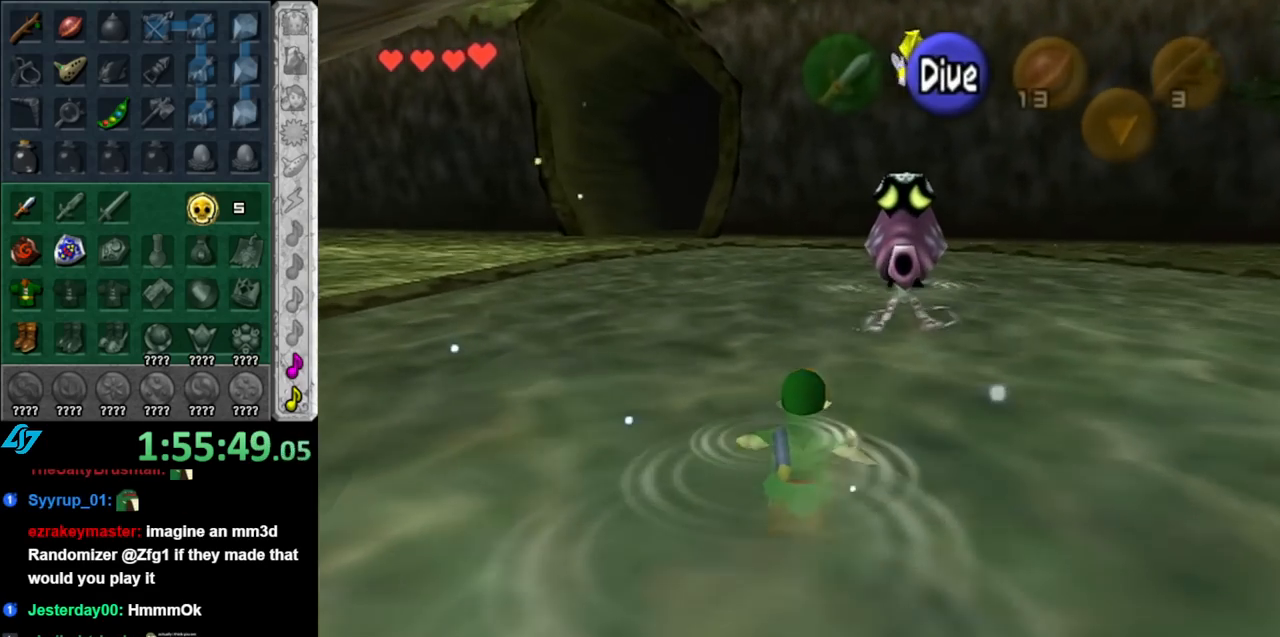
{"buttons": [], "left_stick": "up", "right_stick": "center", "events": []}
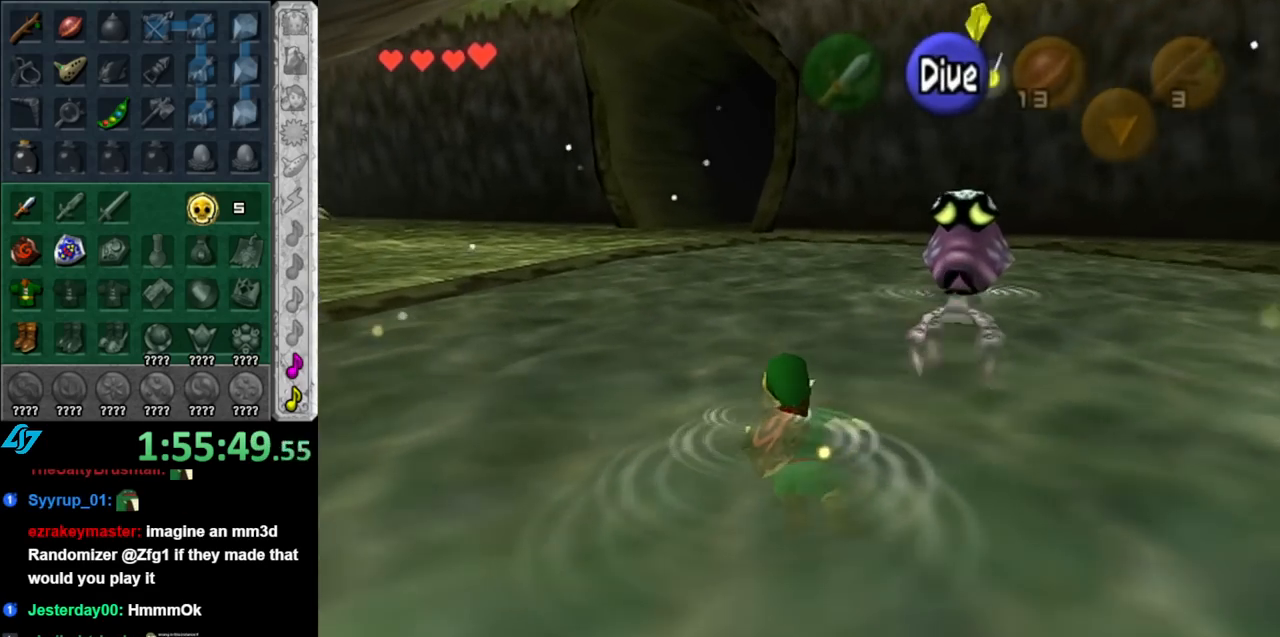
{"buttons": [], "left_stick": "up", "right_stick": "center", "events": []}
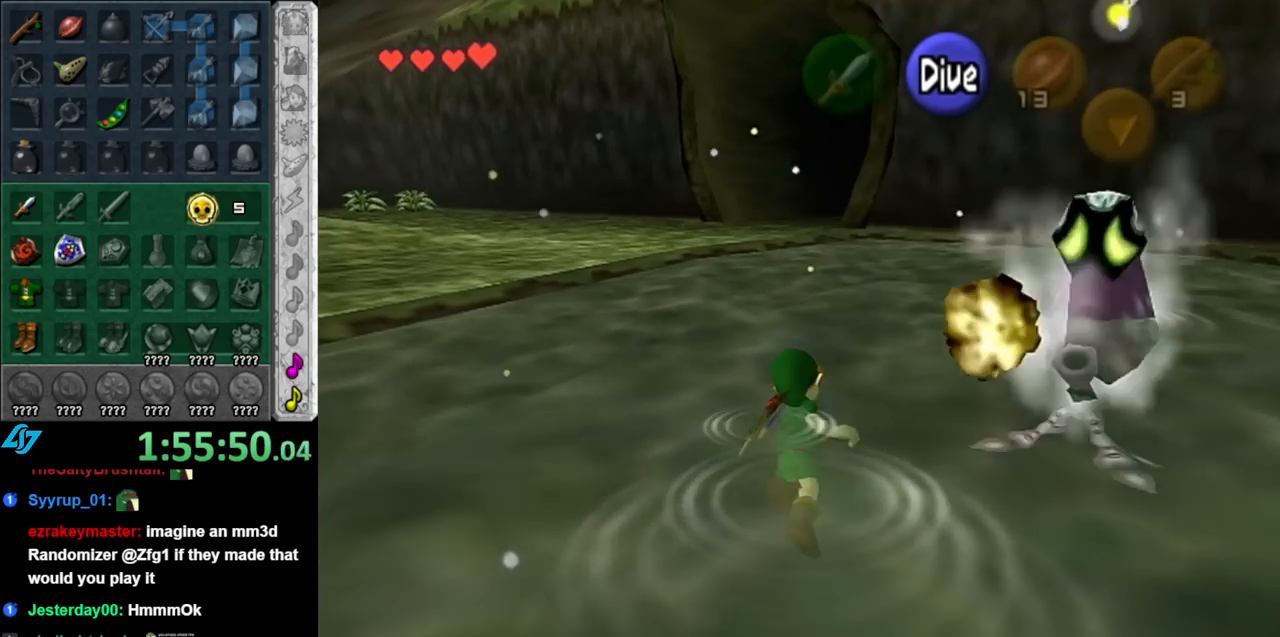
{"buttons": [], "left_stick": "up", "right_stick": "center", "events": []}
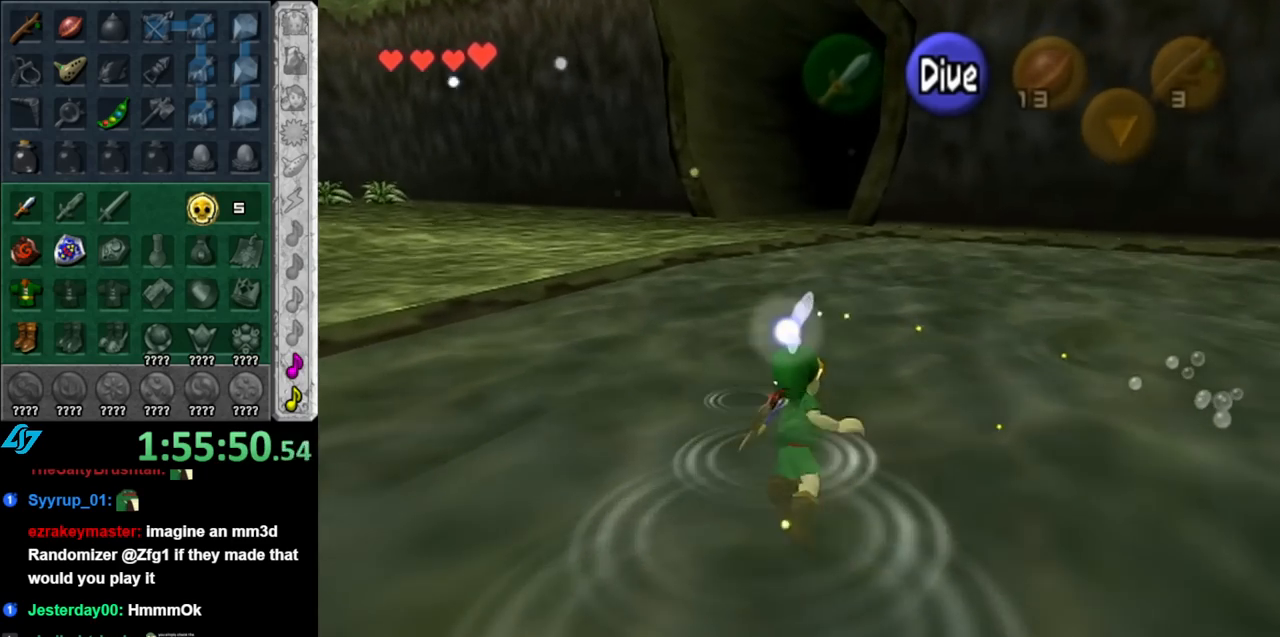
{"buttons": [], "left_stick": "up", "right_stick": "center", "events": []}
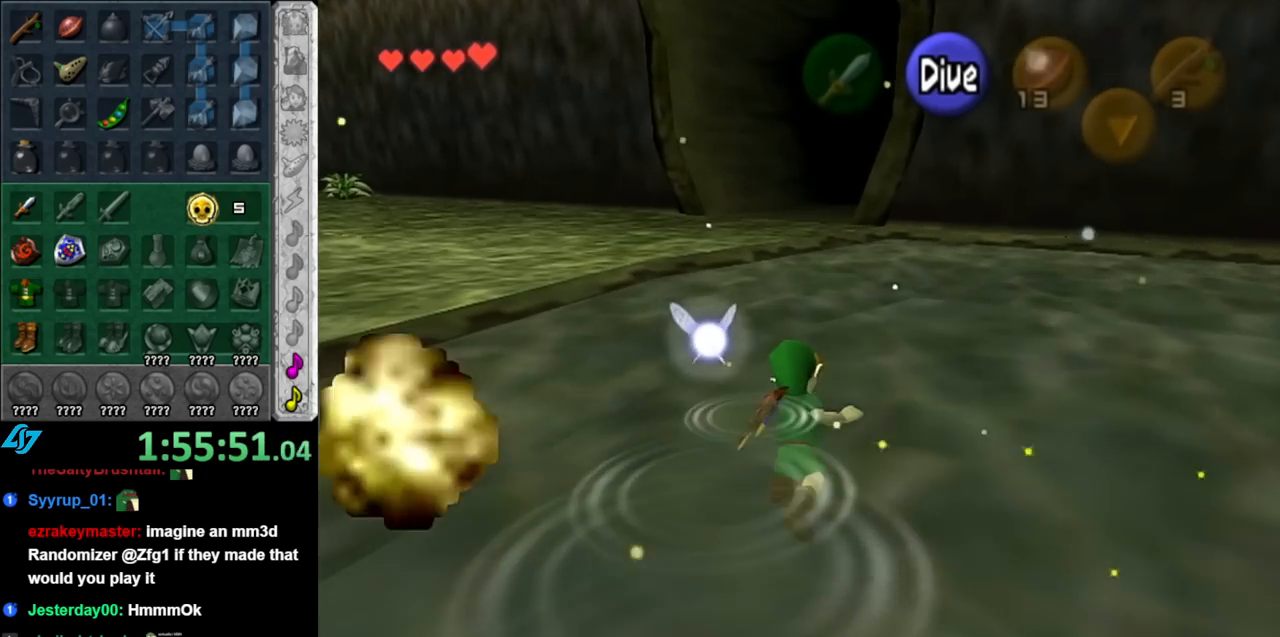
{"buttons": [], "left_stick": "up", "right_stick": "center", "events": []}
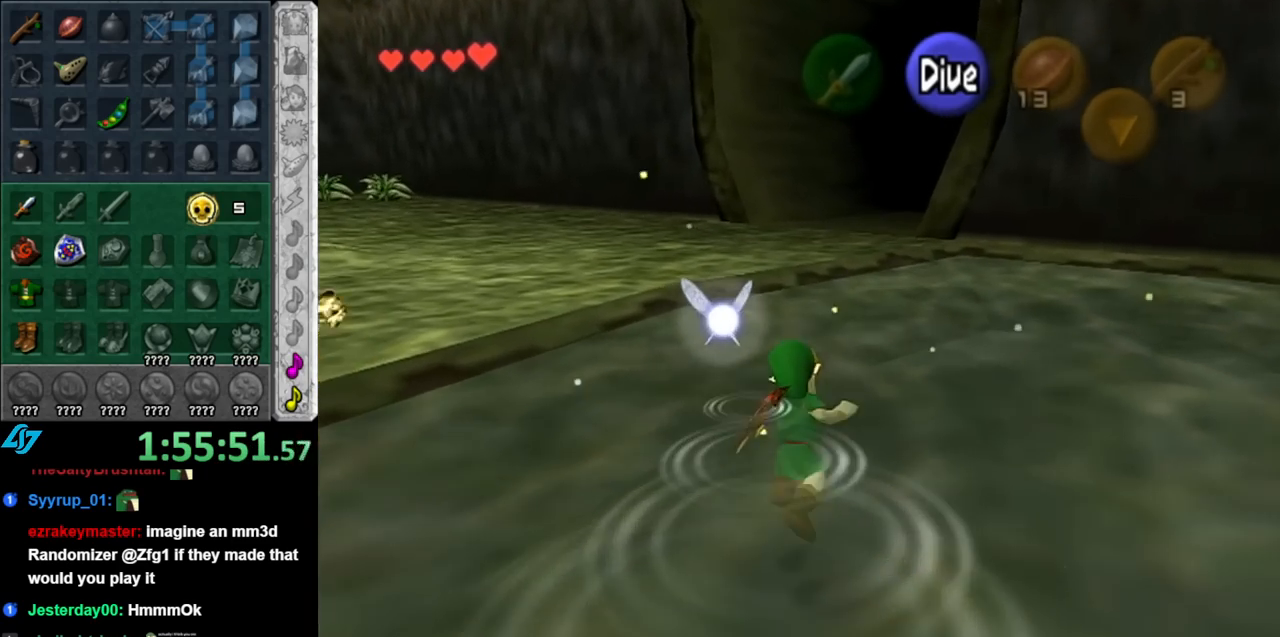
{"buttons": [], "left_stick": "up", "right_stick": "center", "events": []}
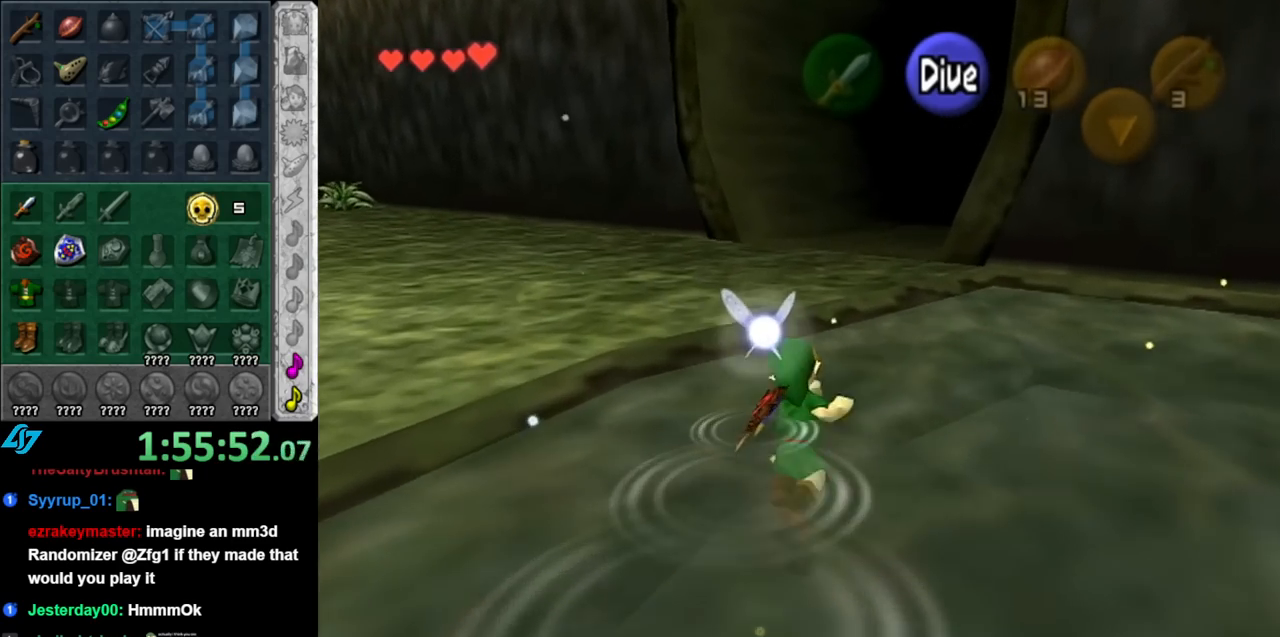
{"buttons": ["A"], "left_stick": "up", "right_stick": "center", "events": [[250, "A", "down"], [367, "A", "up"], [467, "A", "down"]]}
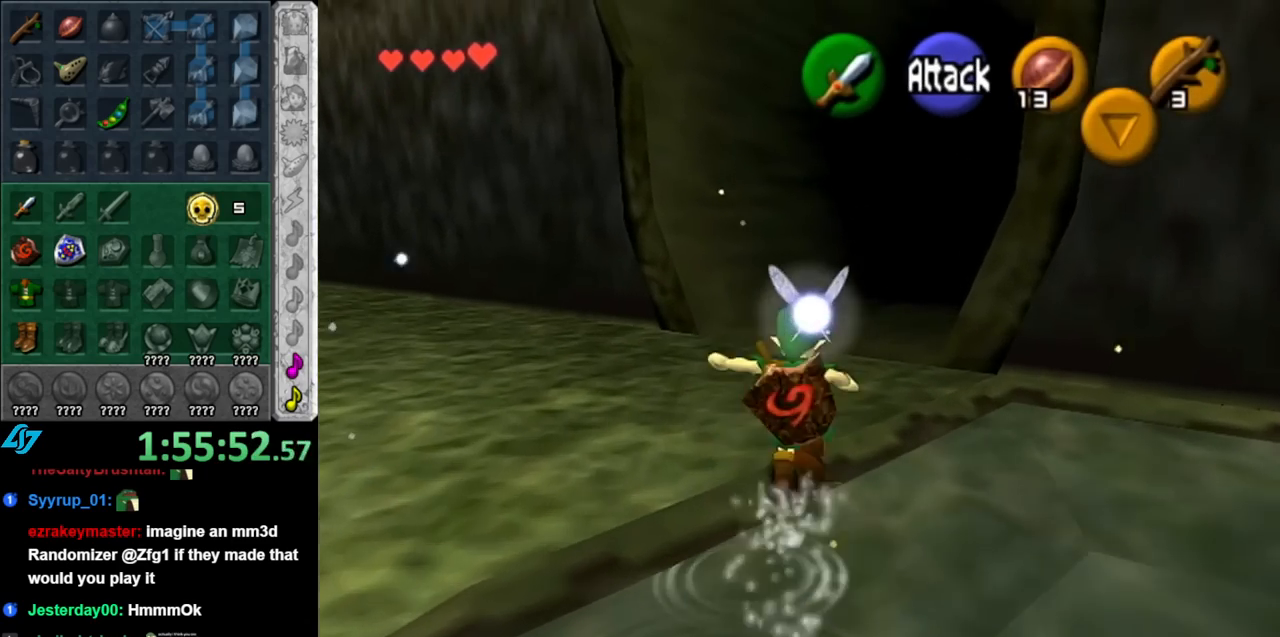
{"buttons": [], "left_stick": "up", "right_stick": "center", "events": [[67, "A", "up"]]}
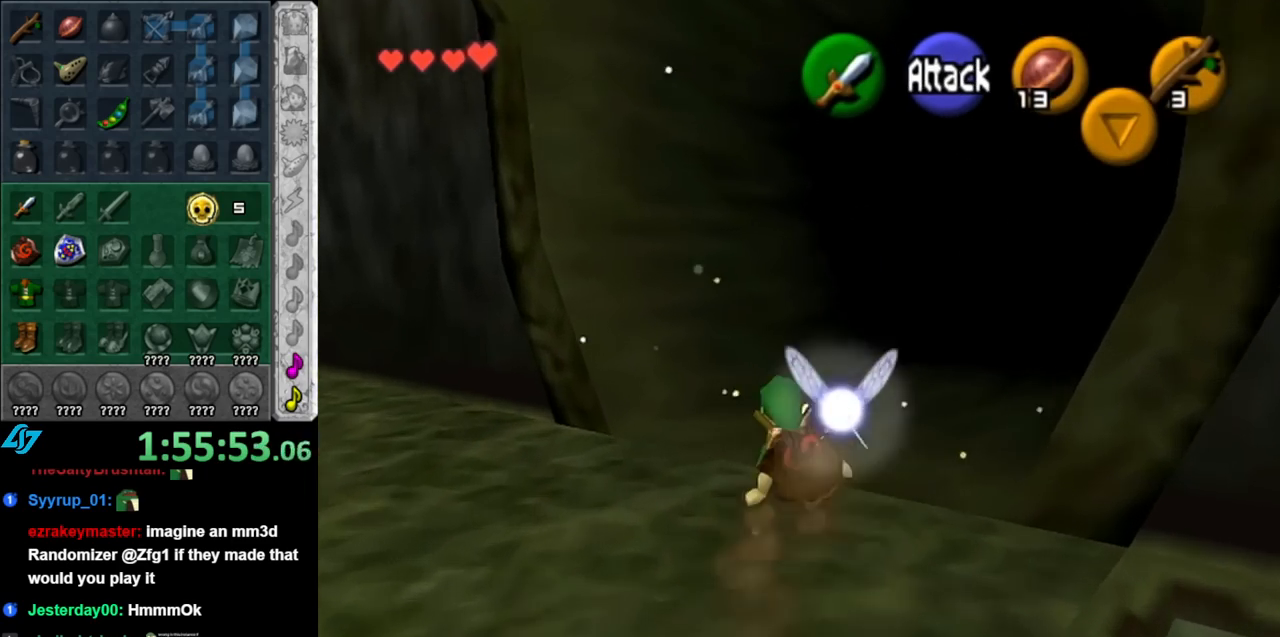
{"buttons": [], "left_stick": "up", "right_stick": "center", "events": [[133, "A", "down"], [283, "A", "up"]]}
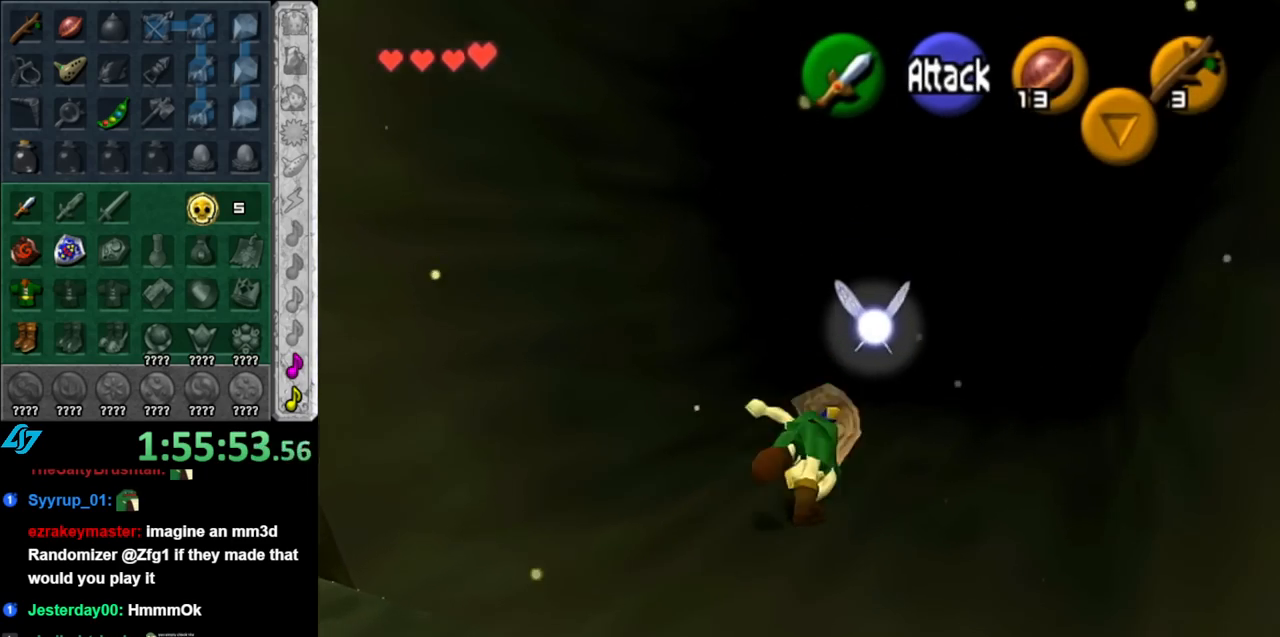
{"buttons": ["A"], "left_stick": "up", "right_stick": "center", "events": [[433, "A", "down"]]}
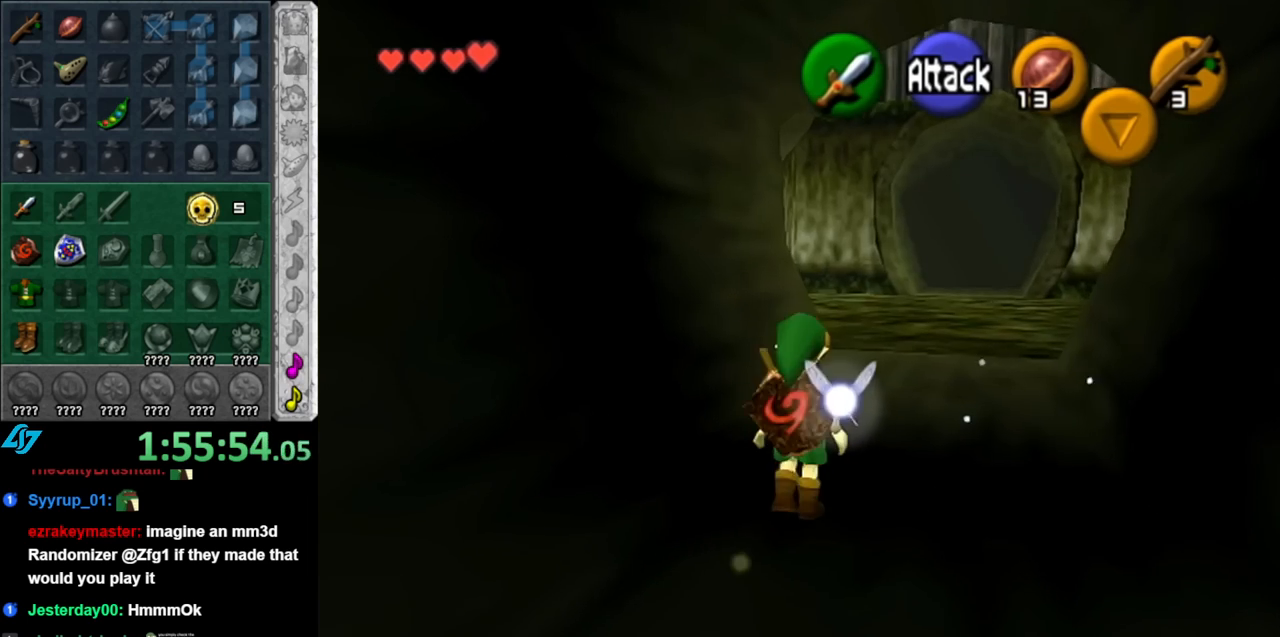
{"buttons": [], "left_stick": "up-right", "right_stick": "center", "events": [[83, "A", "up"], [467, "left_stick", "up-right"]]}
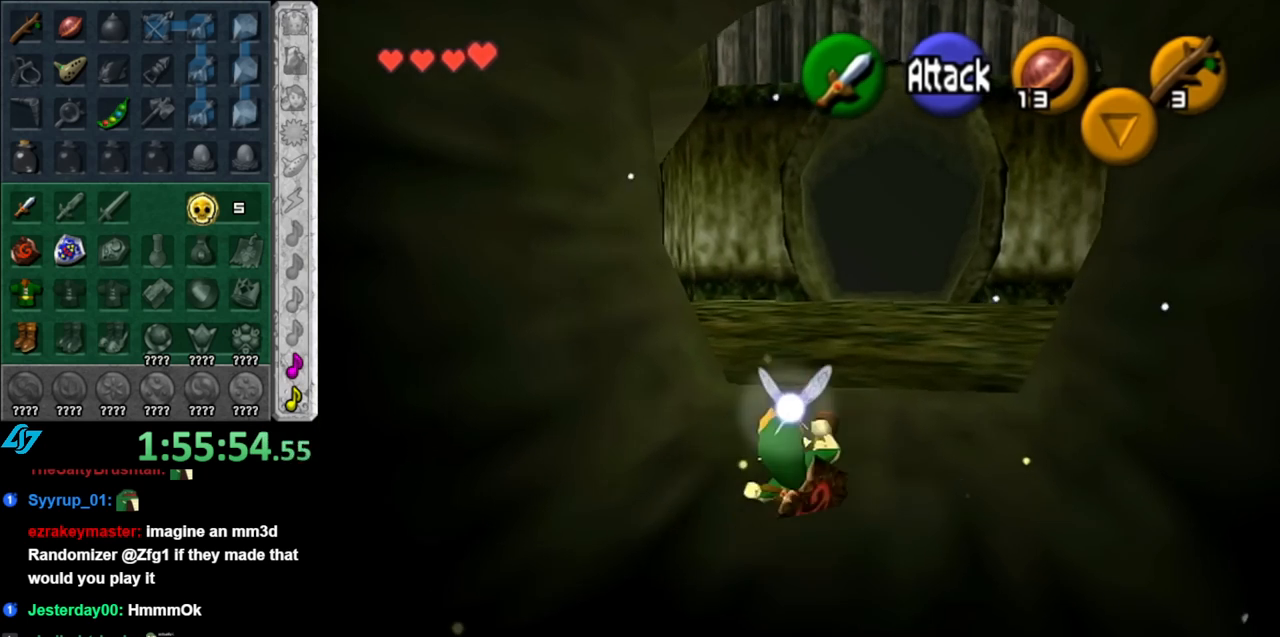
{"buttons": [], "left_stick": "up-right", "right_stick": "center", "events": [[217, "A", "down"], [333, "A", "up"]]}
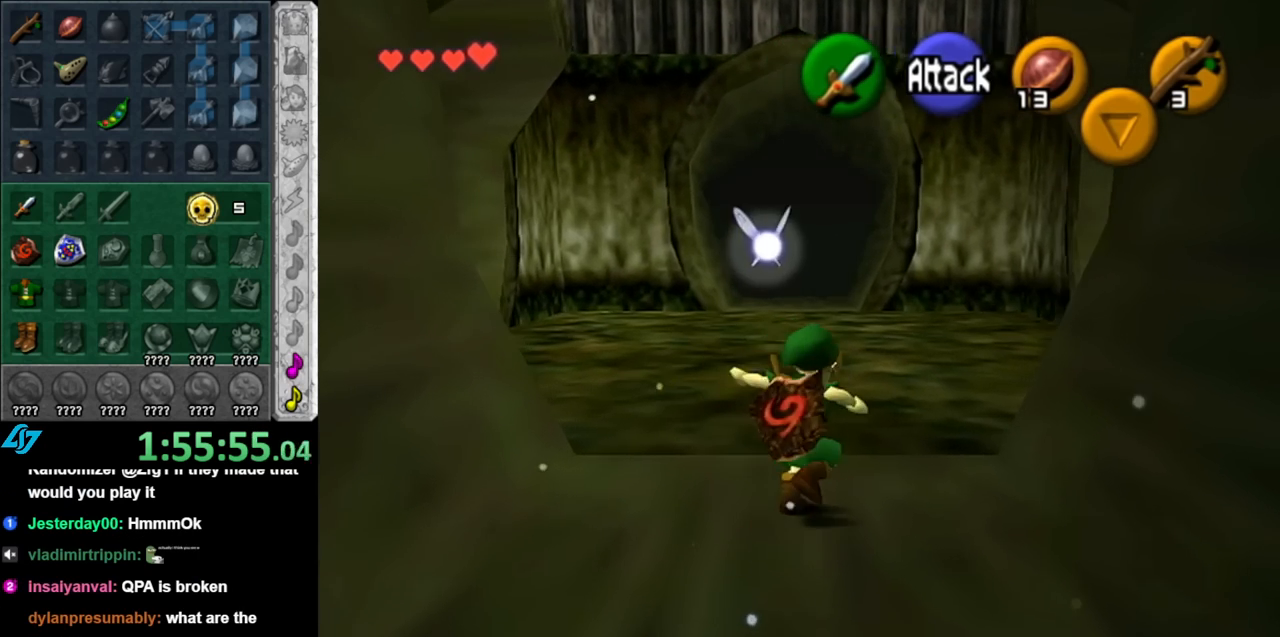
{"buttons": ["A"], "left_stick": "up-right", "right_stick": "center", "events": [[500, "A", "down"]]}
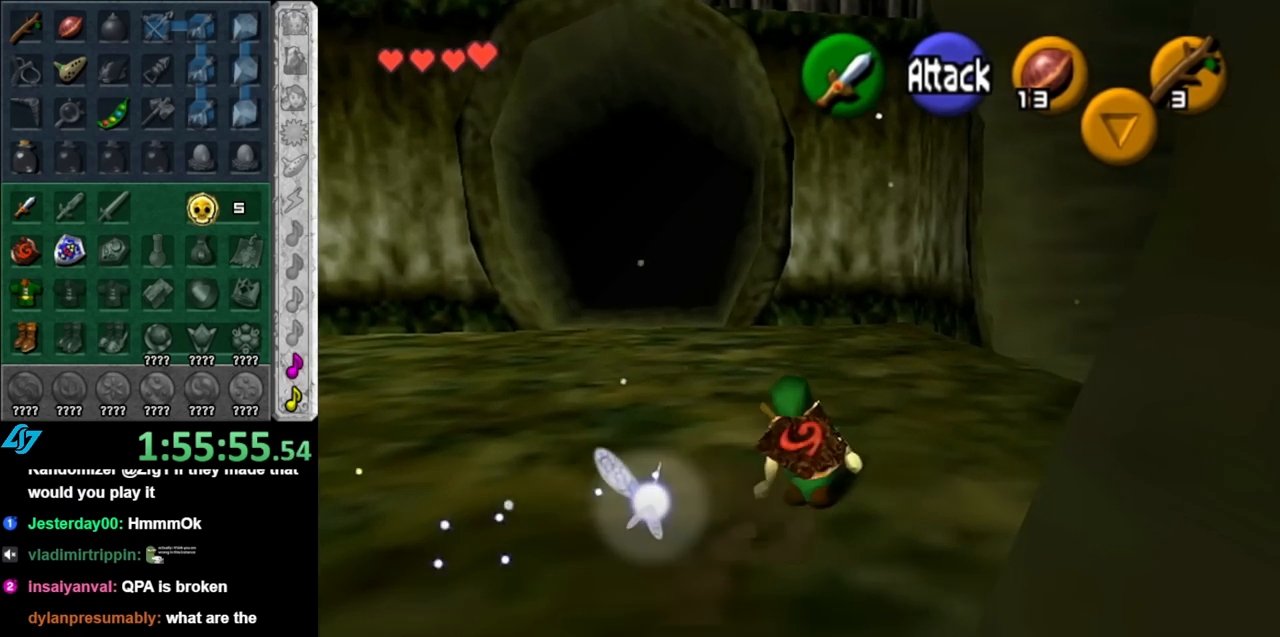
{"buttons": [], "left_stick": "up", "right_stick": "center", "events": [[67, "L1", "down"], [150, "A", "up"], [283, "left_stick", "up"], [317, "L1", "up"]]}
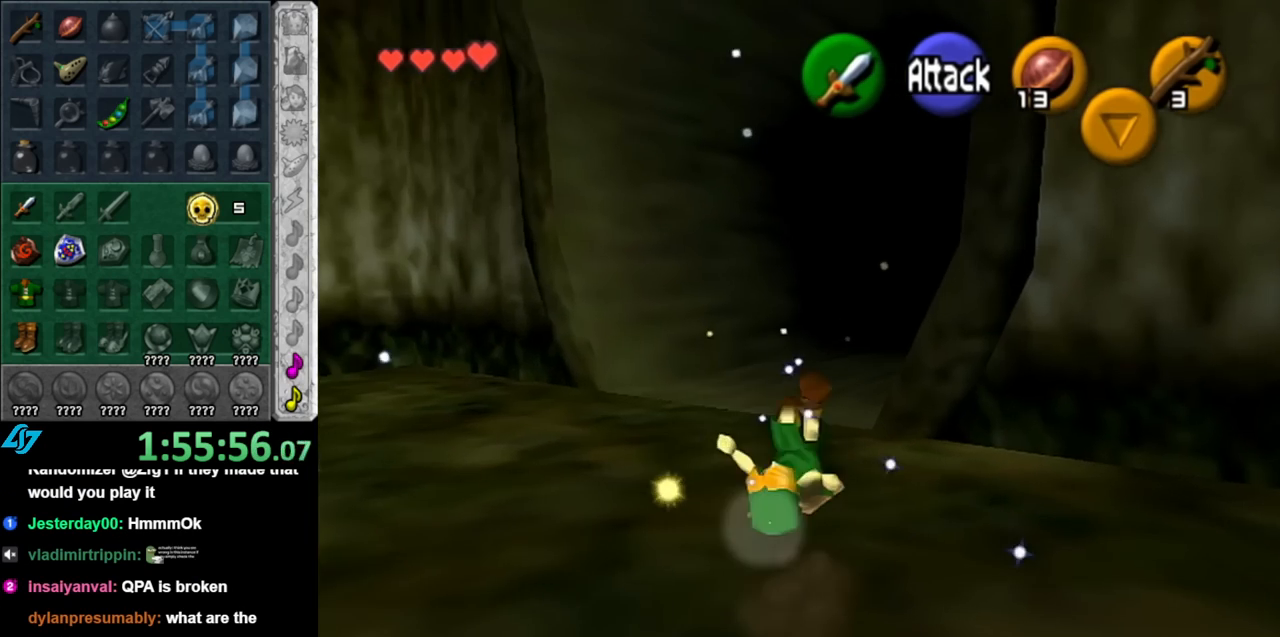
{"buttons": [], "left_stick": "up-right", "right_stick": "center", "events": [[150, "left_stick", "up-right"], [317, "A", "down"], [467, "A", "up"]]}
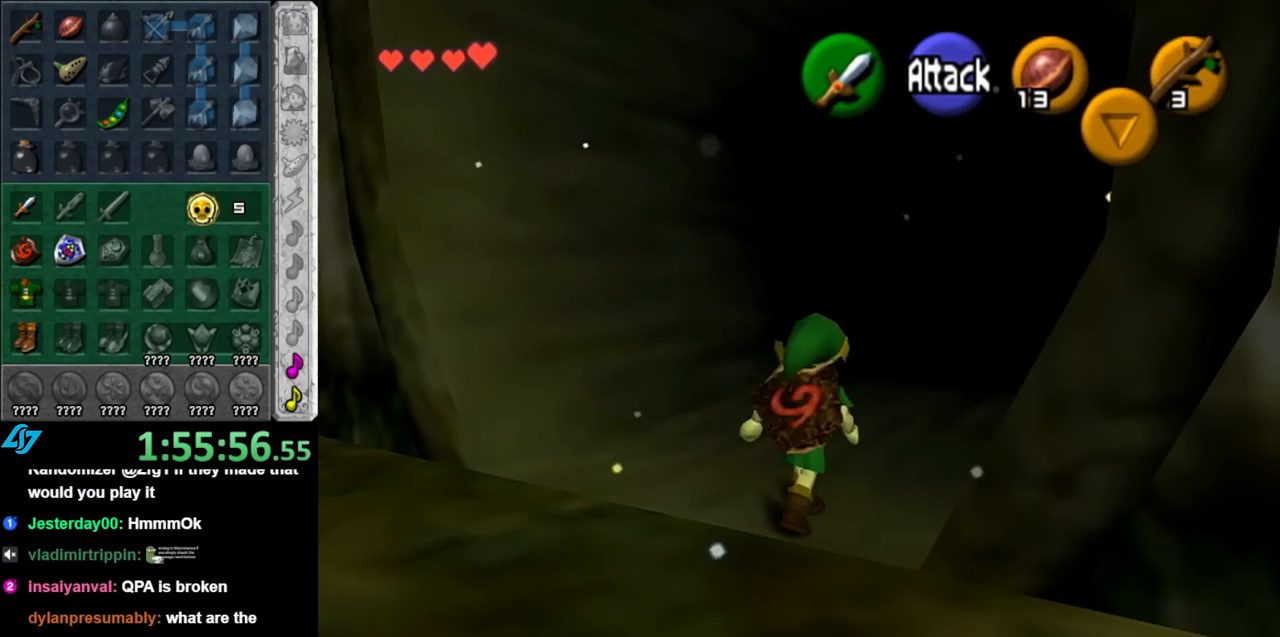
{"buttons": [], "left_stick": "up", "right_stick": "center", "events": [[367, "left_stick", "up"]]}
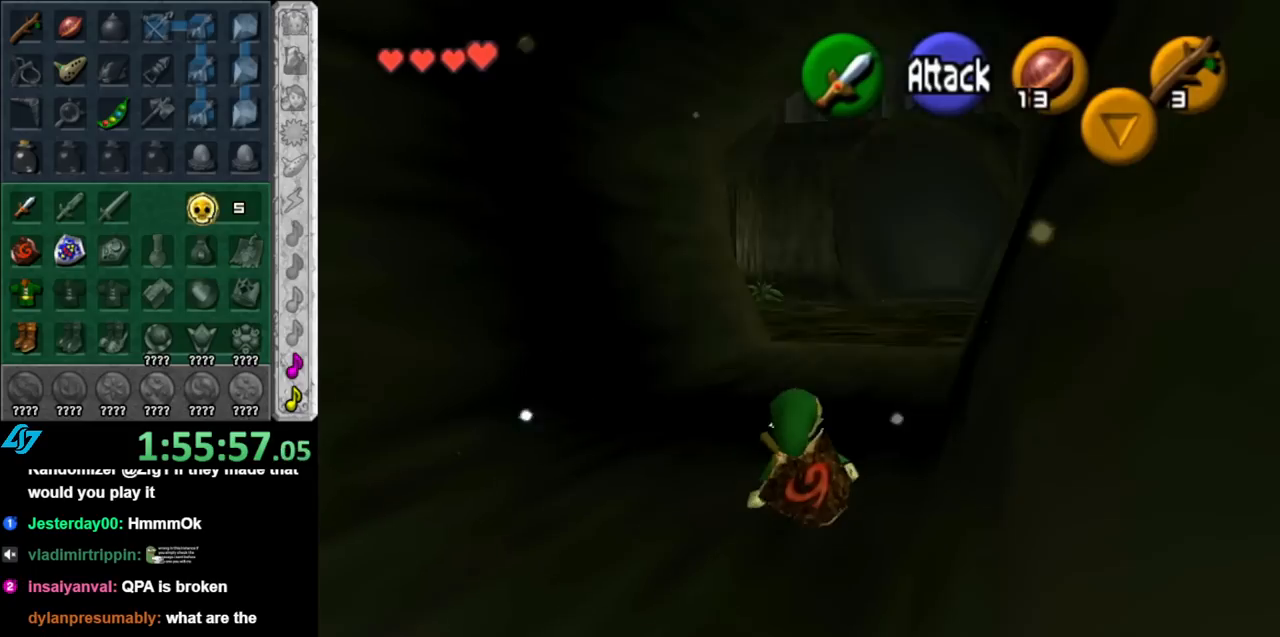
{"buttons": [], "left_stick": "up", "right_stick": "center", "events": [[183, "A", "down"], [367, "A", "up"]]}
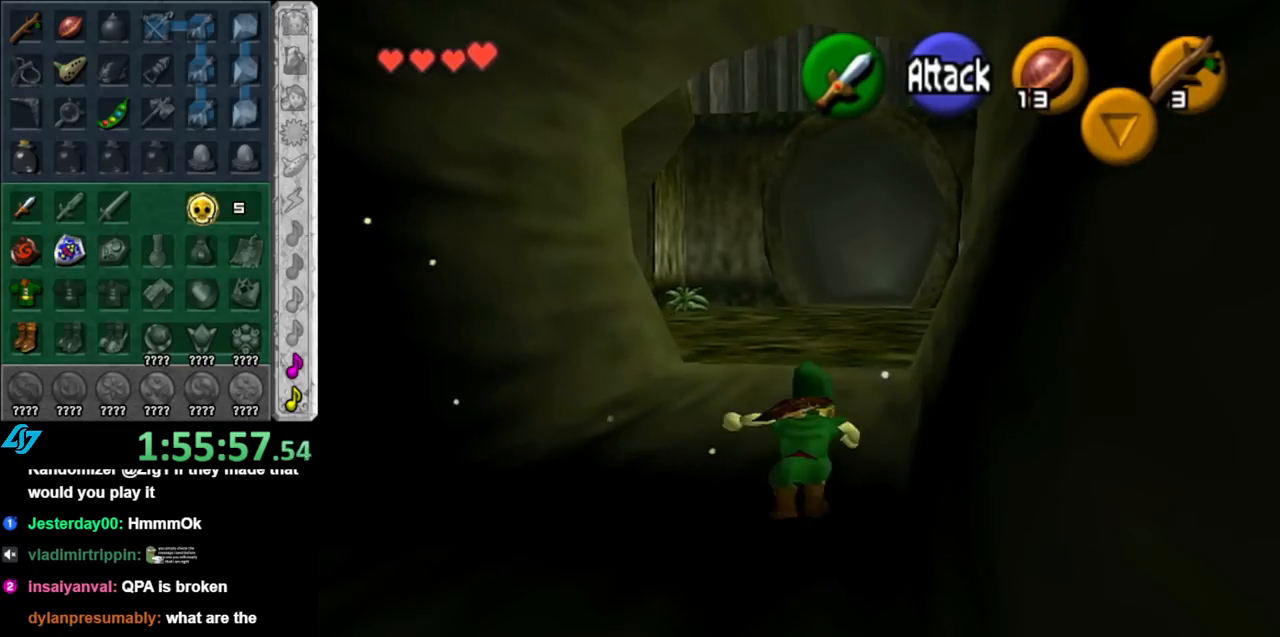
{"buttons": ["A"], "left_stick": "up", "right_stick": "center", "events": [[500, "A", "down"]]}
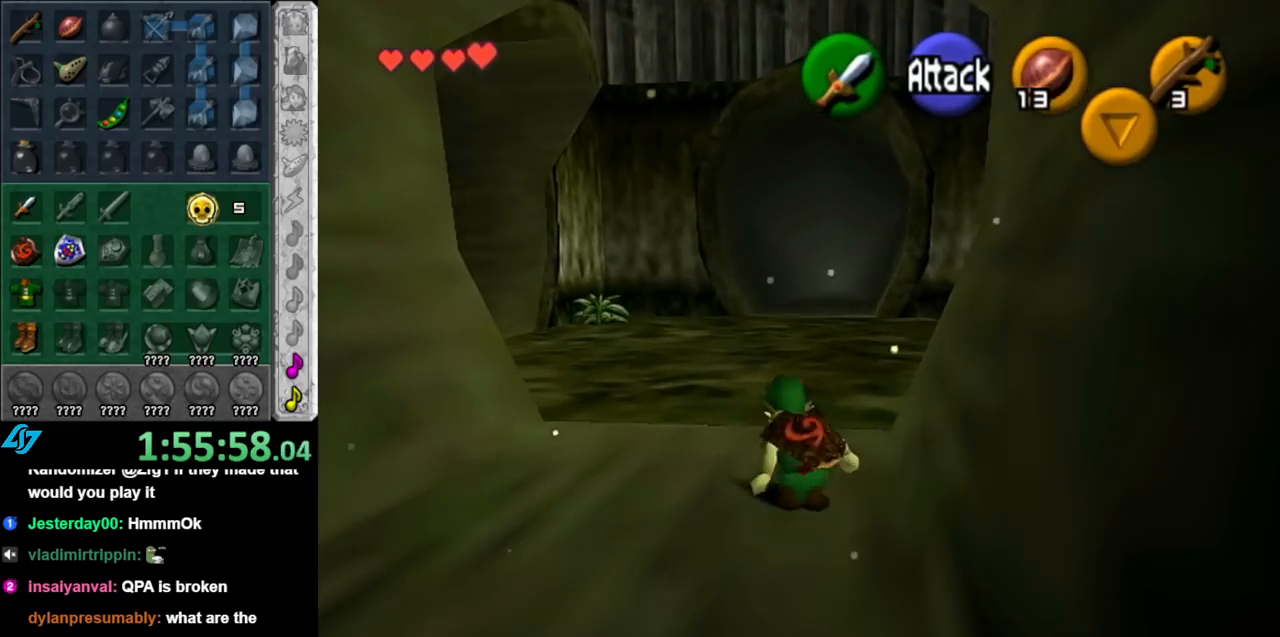
{"buttons": [], "left_stick": "up", "right_stick": "center", "events": [[183, "A", "up"]]}
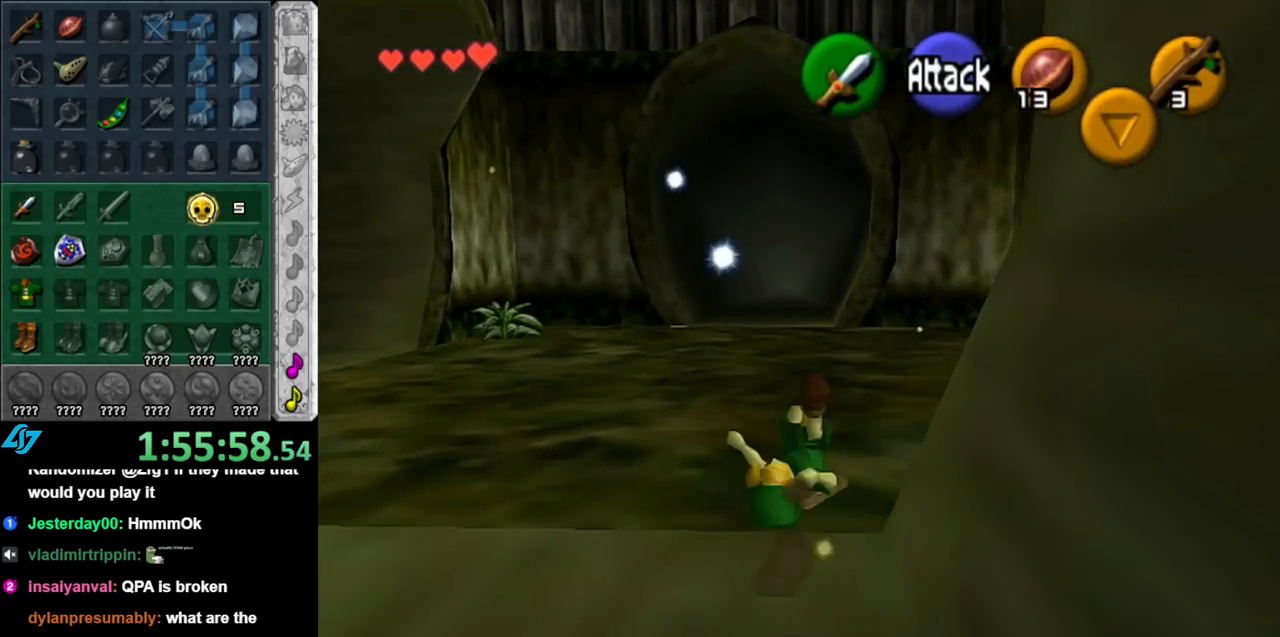
{"buttons": ["L1"], "left_stick": "up-right", "right_stick": "center", "events": [[33, "left_stick", "up-right"], [283, "A", "down"], [367, "L1", "down"], [467, "A", "up"]]}
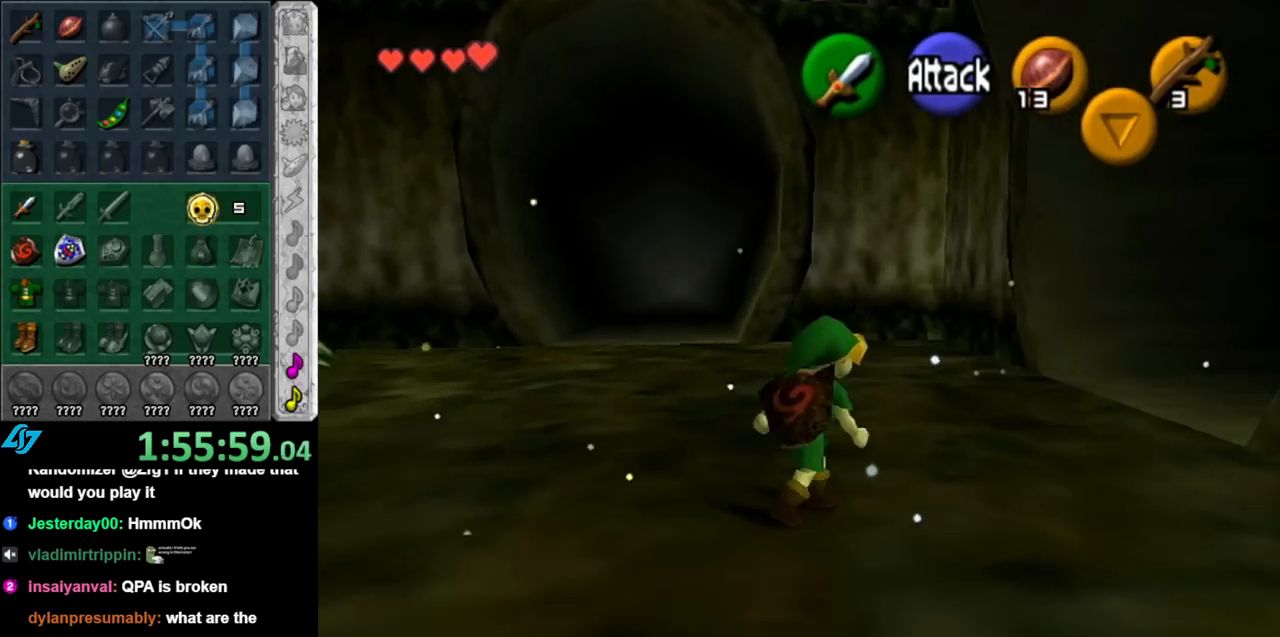
{"buttons": [], "left_stick": "up", "right_stick": "center", "events": [[117, "L1", "up"], [150, "left_stick", "up"]]}
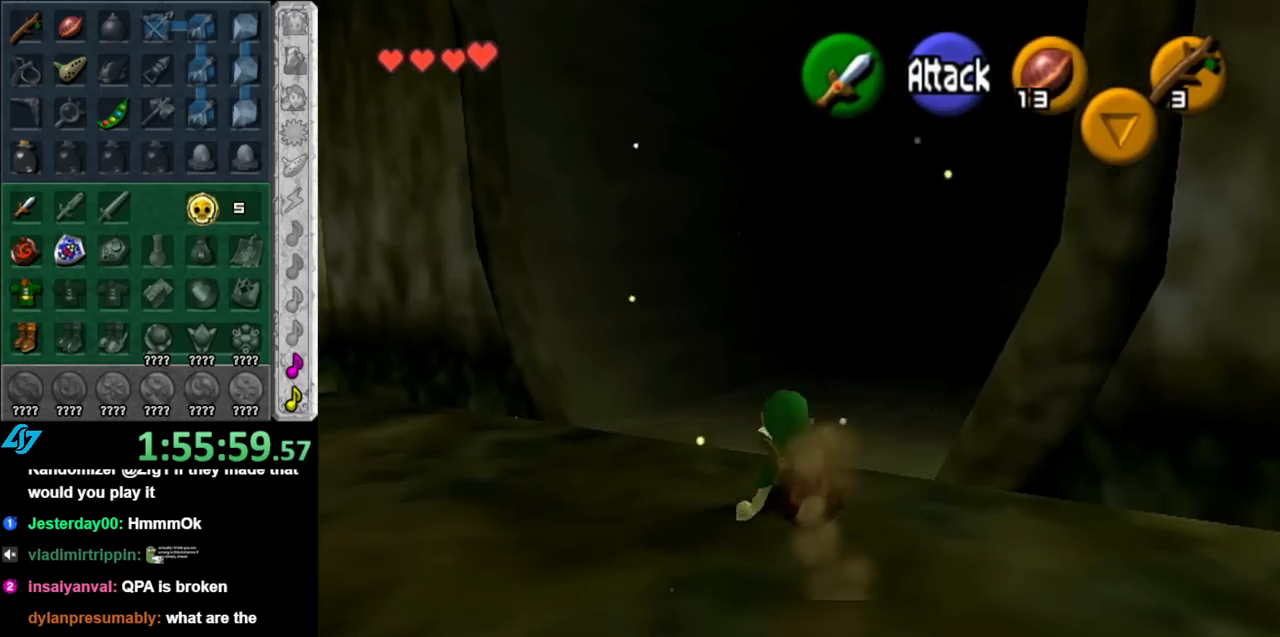
{"buttons": [], "left_stick": "up", "right_stick": "center", "events": [[67, "A", "down"], [217, "A", "up"]]}
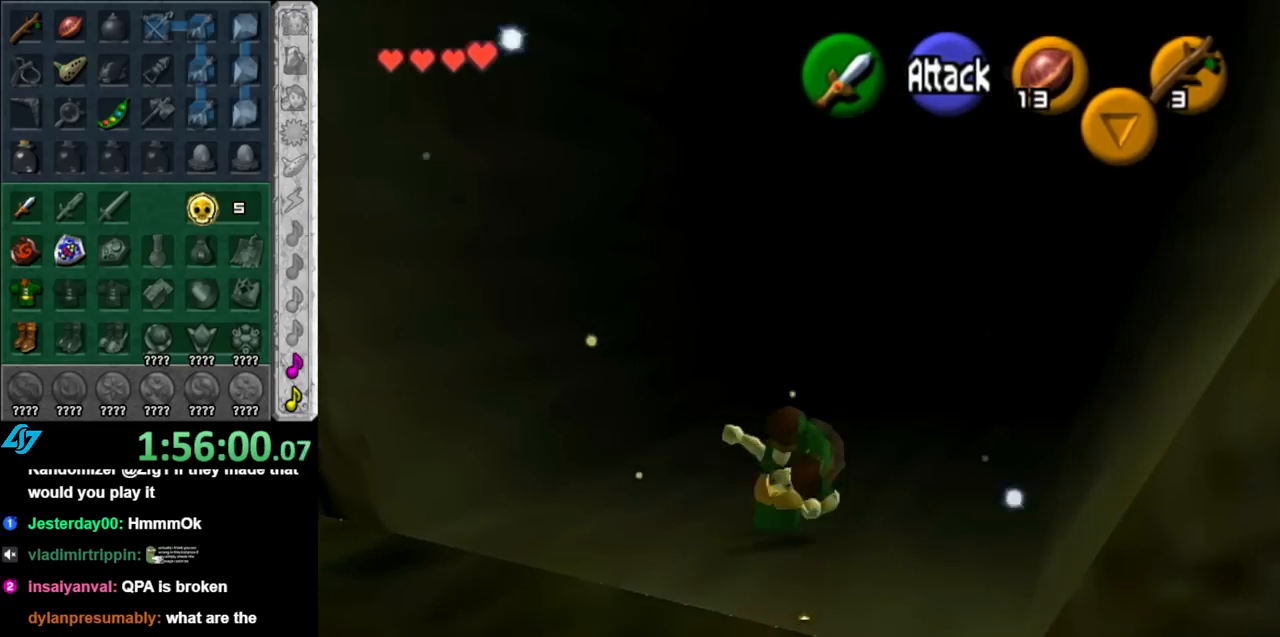
{"buttons": [], "left_stick": "up", "right_stick": "center", "events": []}
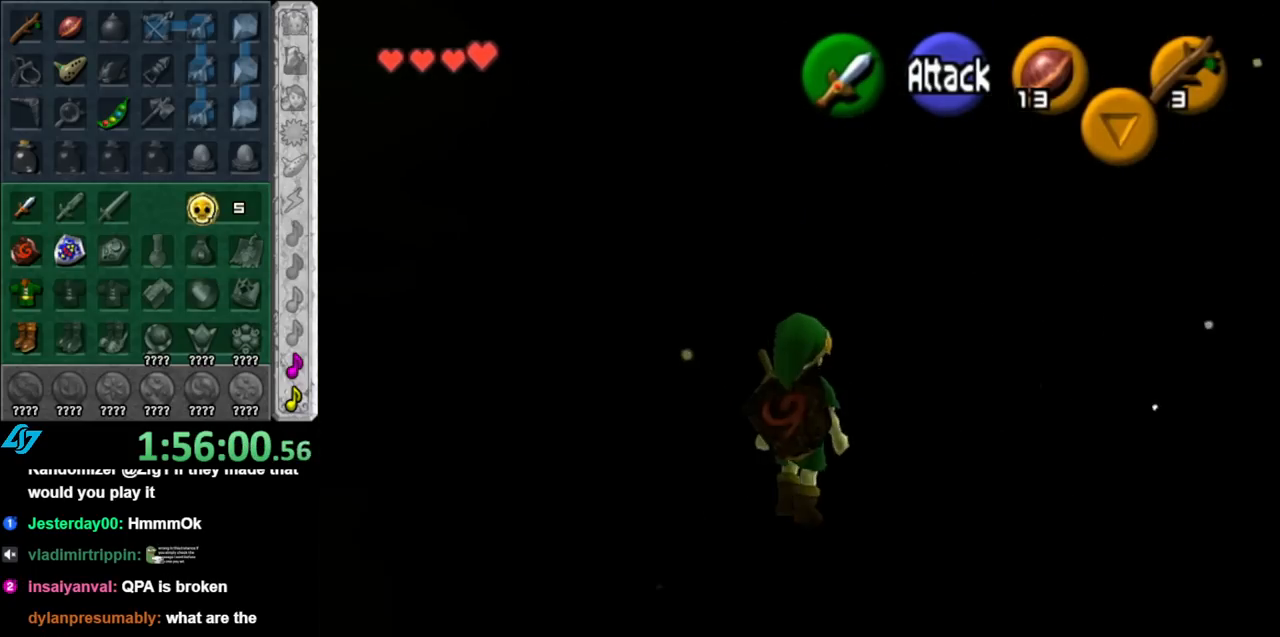
{"buttons": ["A"], "left_stick": "up", "right_stick": "center", "events": [[217, "A", "down"], [400, "A", "up"], [500, "A", "down"]]}
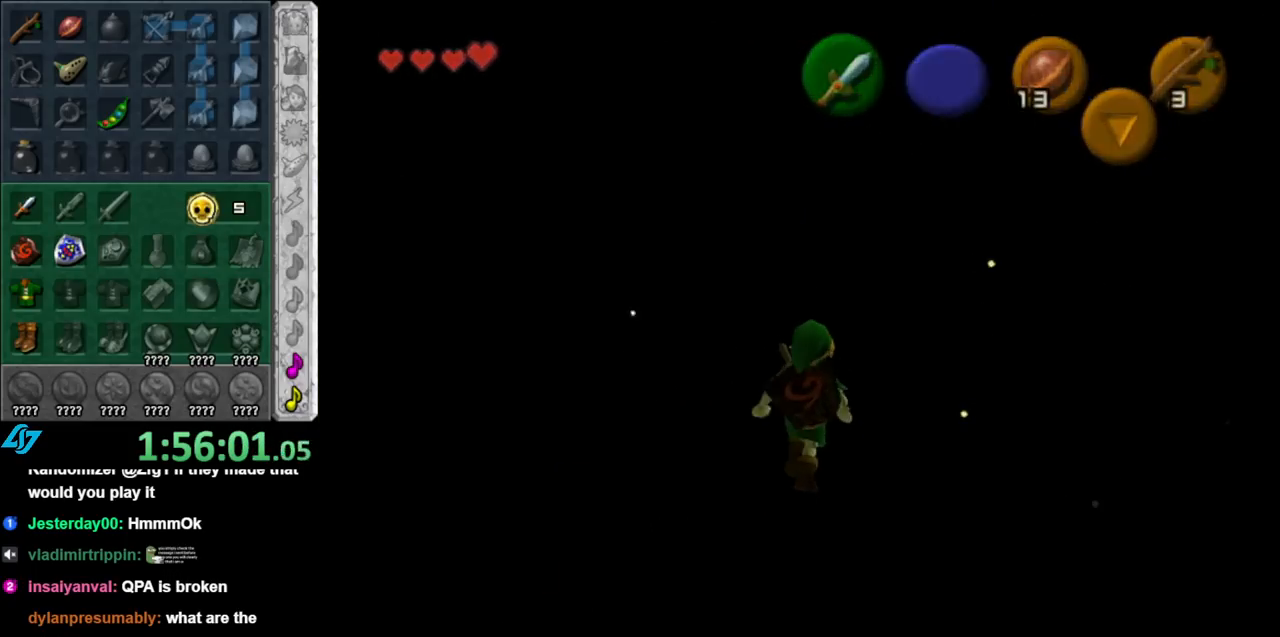
{"buttons": [], "left_stick": "up", "right_stick": "center", "events": [[100, "A", "up"], [217, "A", "down"], [317, "A", "up"]]}
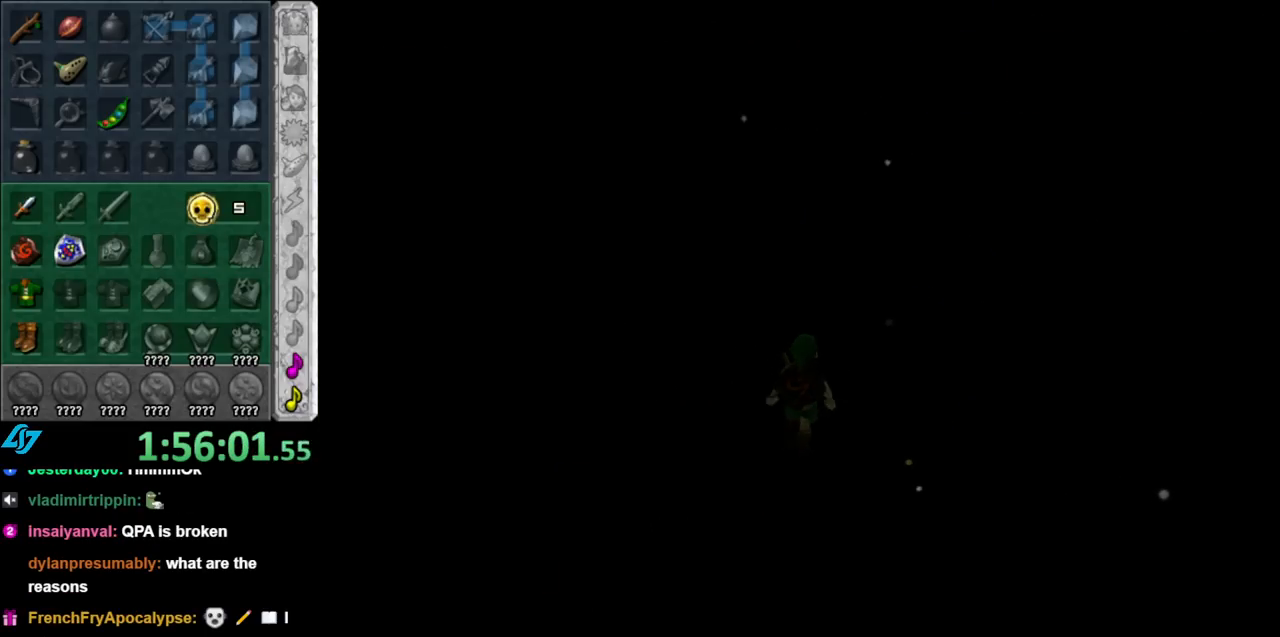
{"buttons": [], "left_stick": "center", "right_stick": "center", "events": [[400, "left_stick", "center"]]}
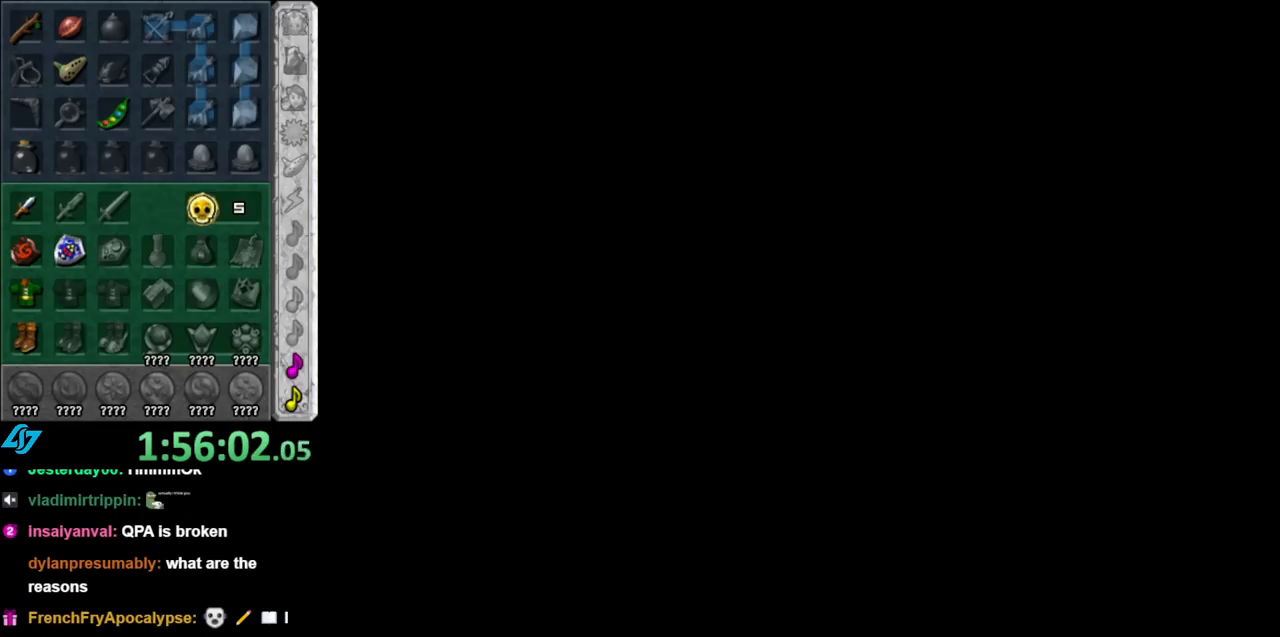
{"buttons": [], "left_stick": "center", "right_stick": "center", "events": []}
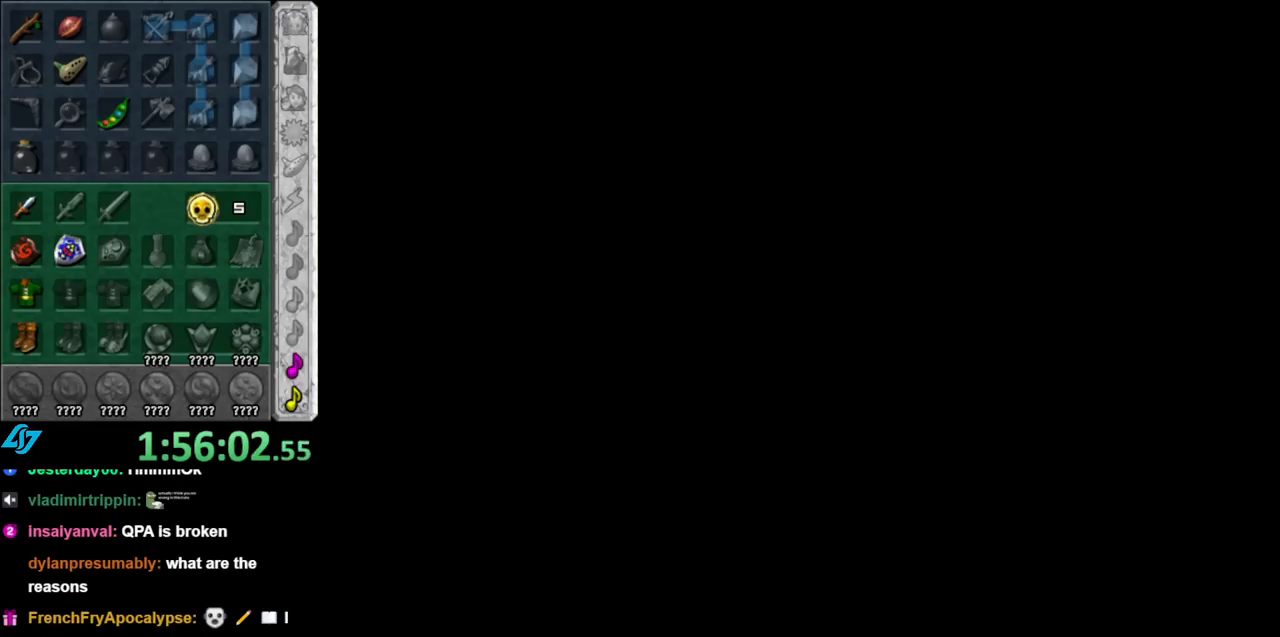
{"buttons": [], "left_stick": "center", "right_stick": "center", "events": []}
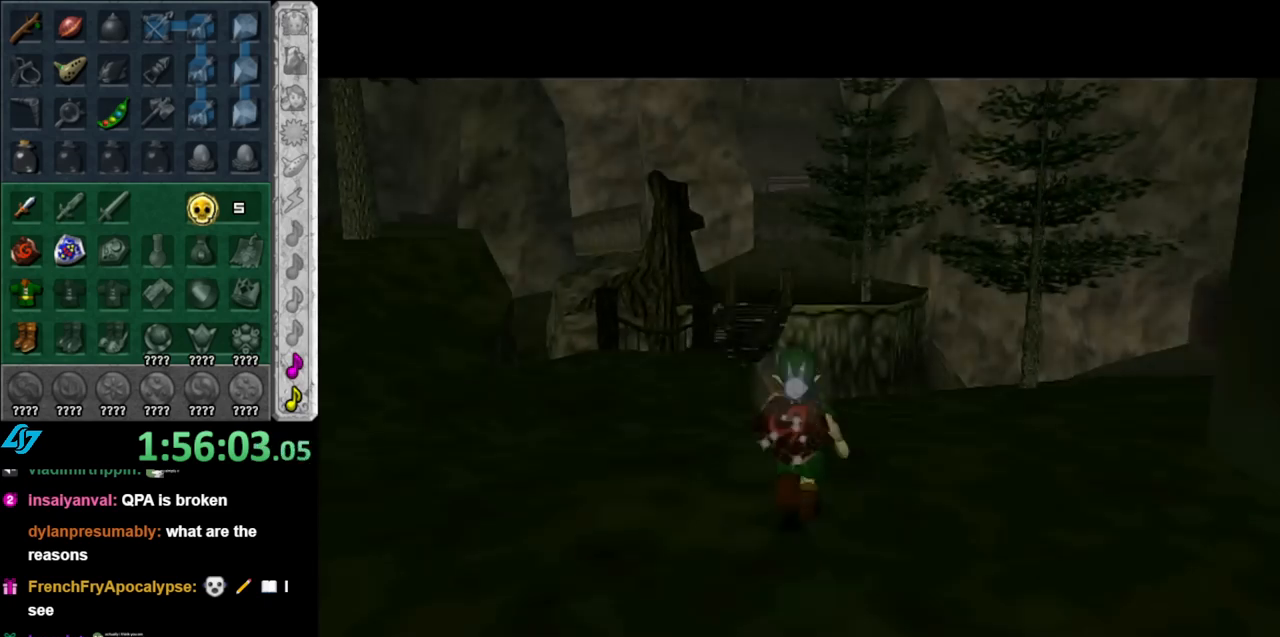
{"buttons": ["A"], "left_stick": "up-left", "right_stick": "center", "events": [[117, "left_stick", "up"], [250, "left_stick", "up-left"], [433, "A", "down"]]}